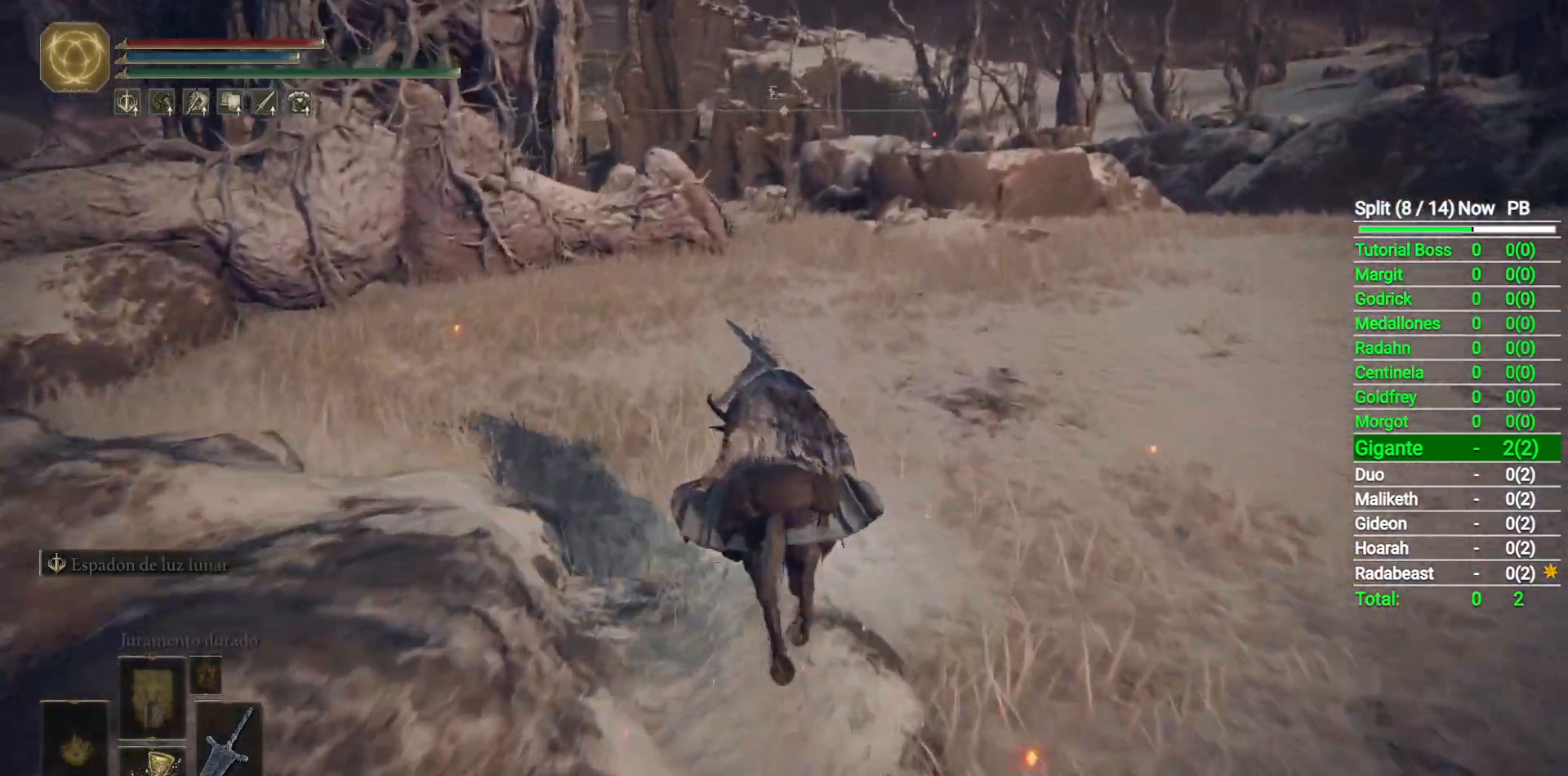
Gameplay with a controller (Xbox layout); each line is a JSON object with the inputs held at the frame after it. "events" lists button and stick changes between this image and that frame as [ms after this image, input, new state], when the widget could be followed in between.
{"buttons": [], "left_stick": "up", "right_stick": "center", "events": [[33, "right_stick", "center"]]}
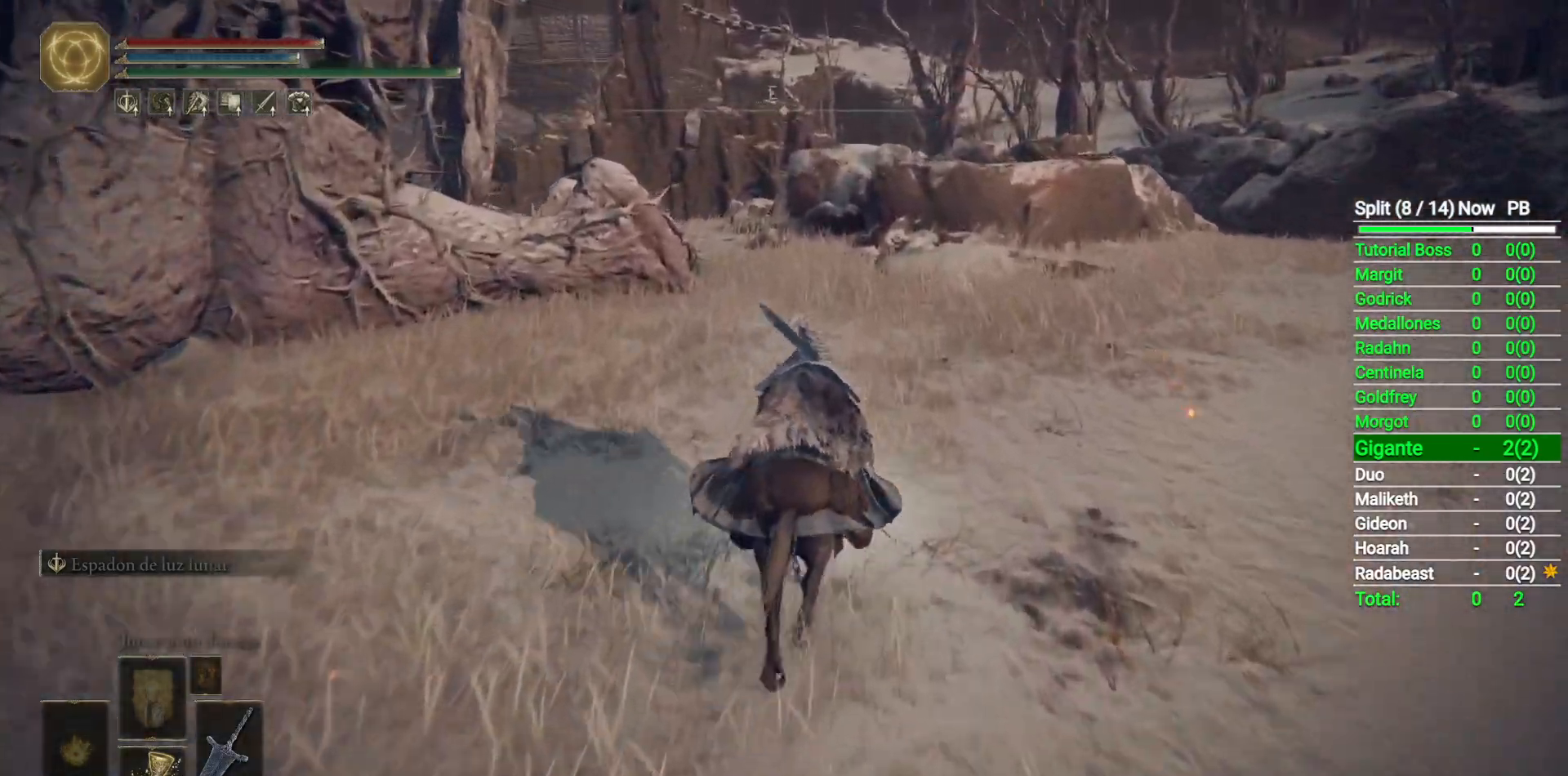
{"buttons": [], "left_stick": "up", "right_stick": "down-left", "events": [[83, "B", "down"], [233, "B", "up"], [367, "right_stick", "down-left"]]}
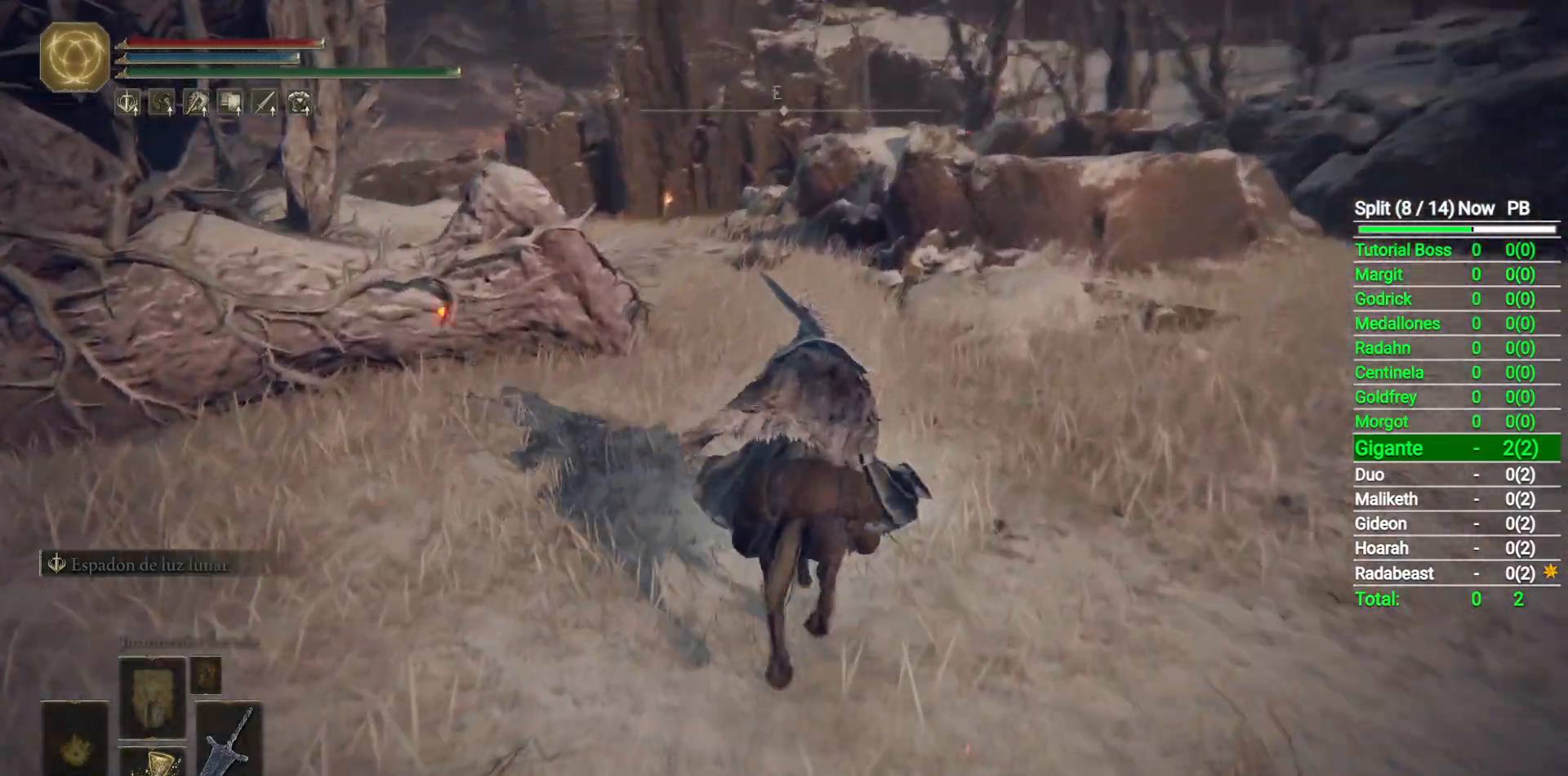
{"buttons": [], "left_stick": "up", "right_stick": "center", "events": [[167, "right_stick", "center"]]}
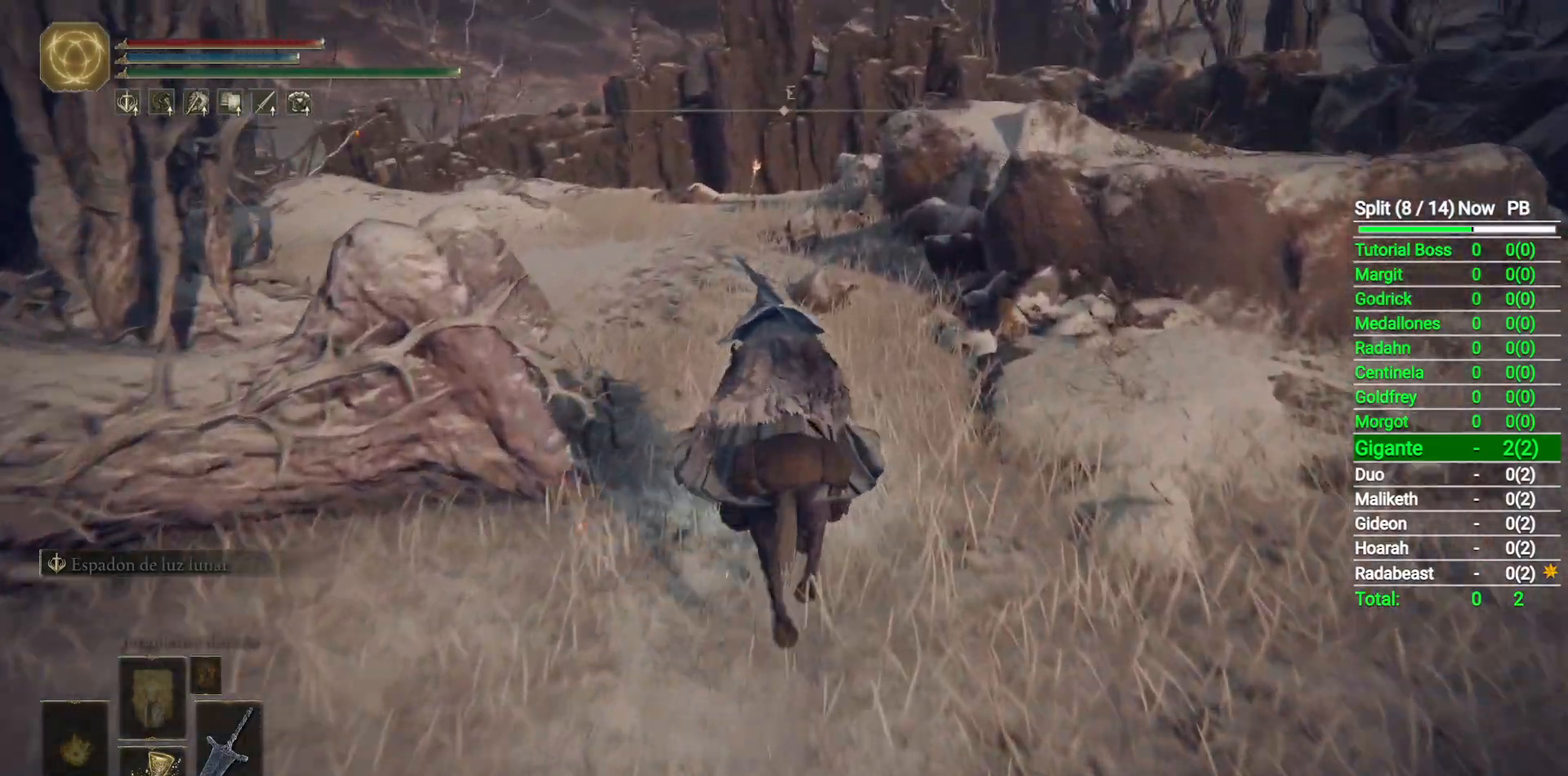
{"buttons": [], "left_stick": "up", "right_stick": "down-right", "events": [[300, "right_stick", "down-right"]]}
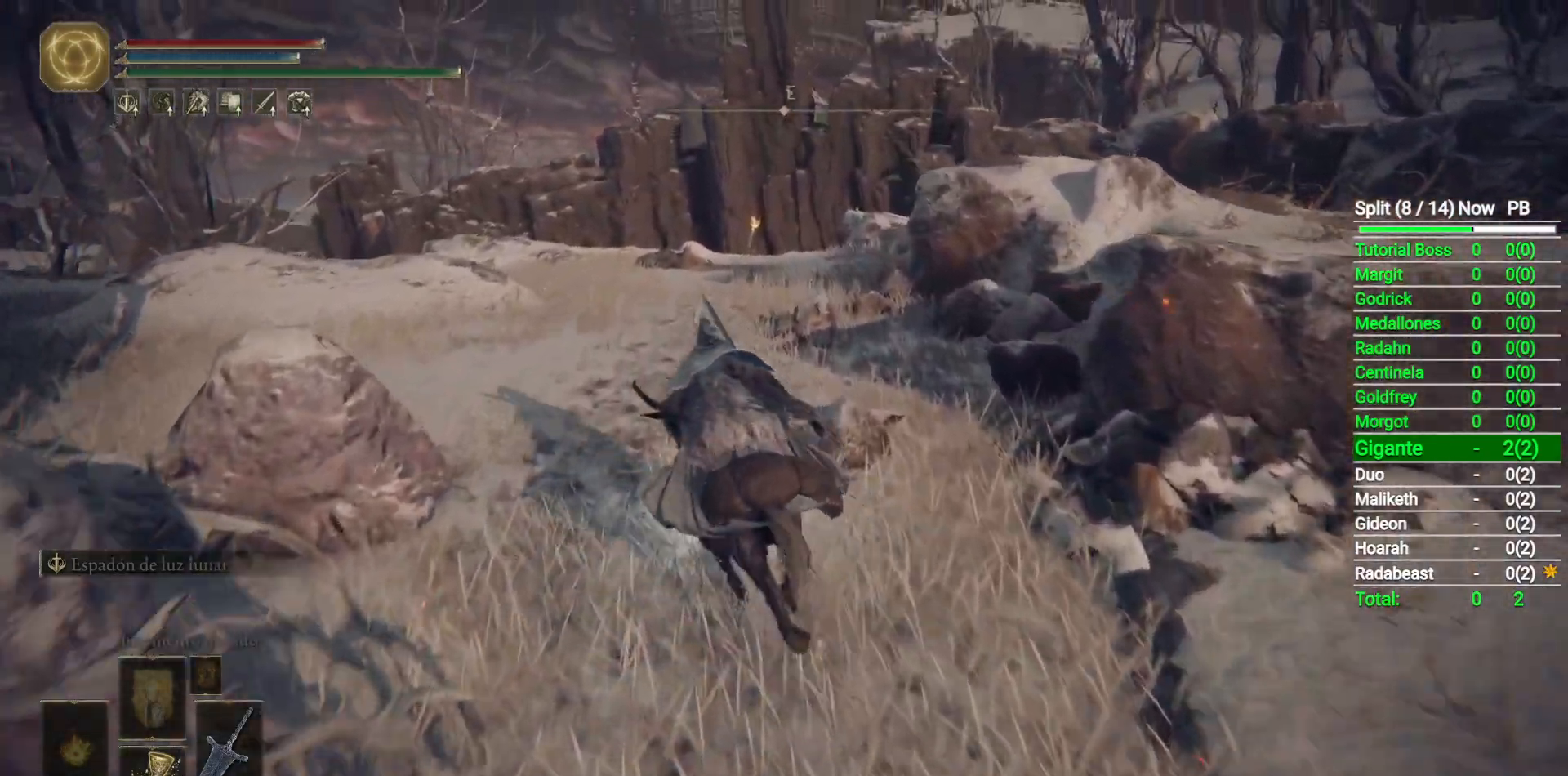
{"buttons": [], "left_stick": "up", "right_stick": "down-right", "events": [[17, "B", "down"], [133, "B", "up"]]}
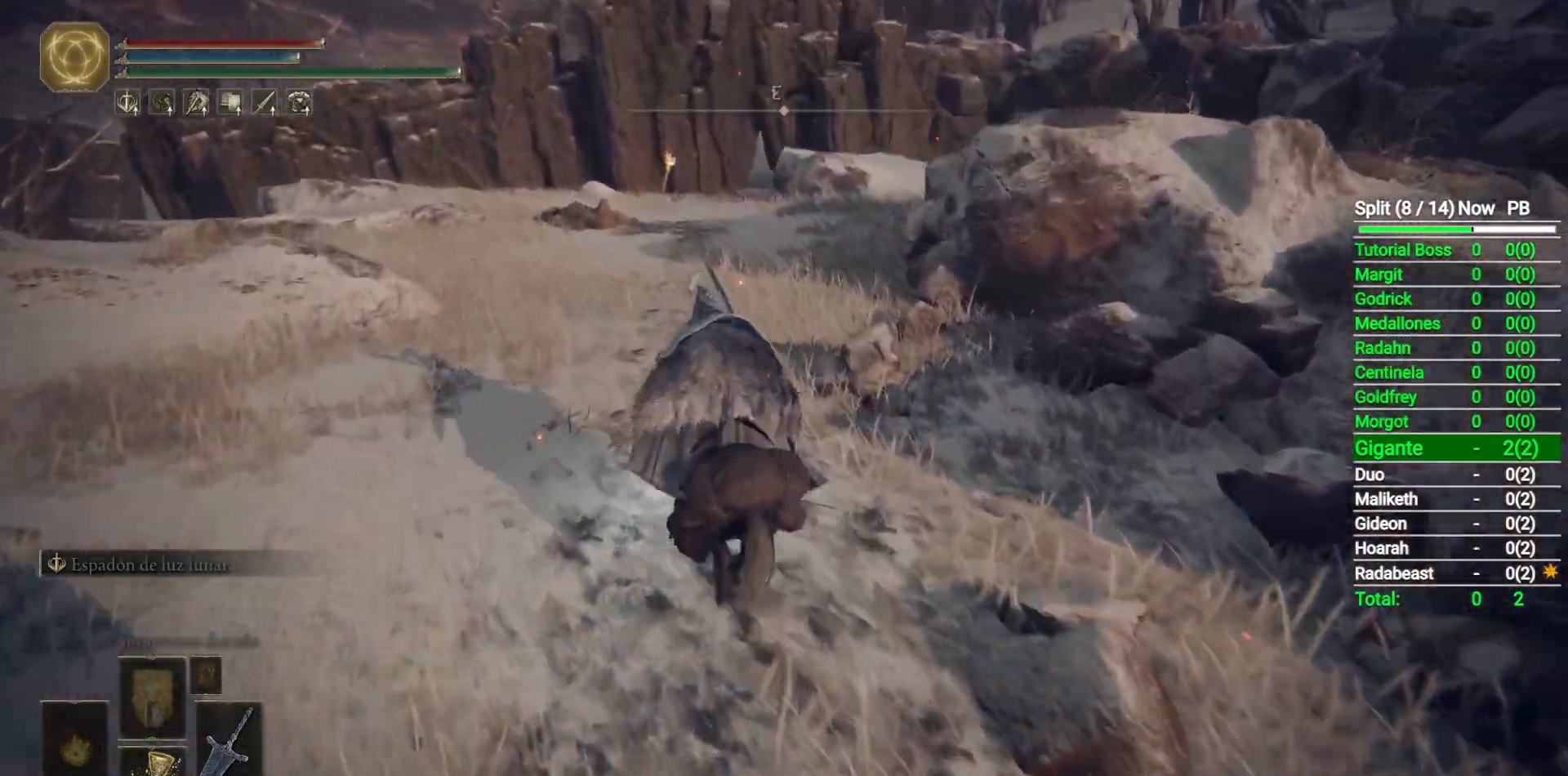
{"buttons": [], "left_stick": "up", "right_stick": "down-right", "events": []}